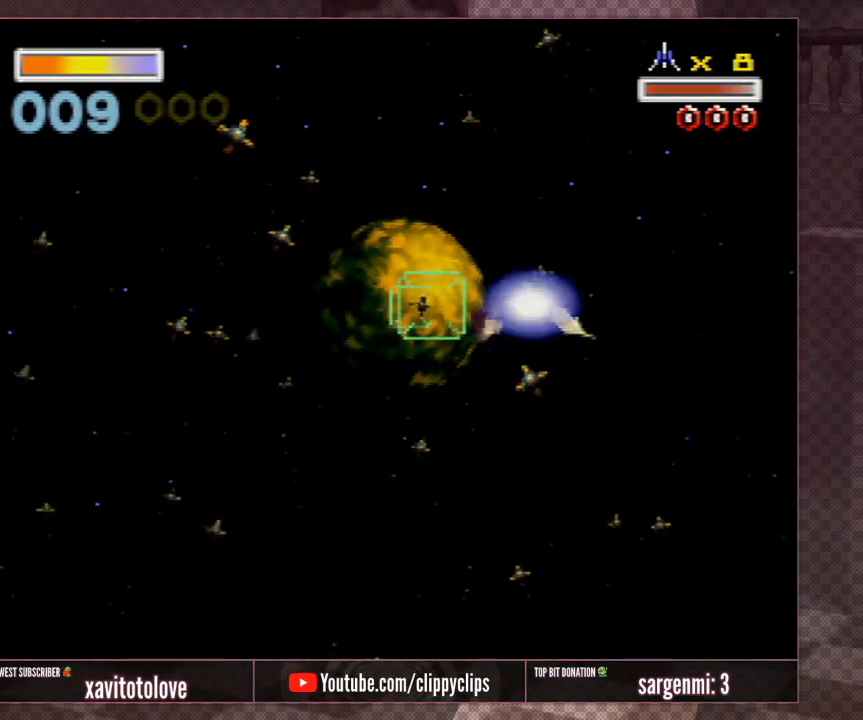
Gameplay with a controller (Nintendo layout); each line is a JSON object with the inputs held at the frame after it. "events" lists button and stick changes between this image and that frame as [ms after this image, input, new state], when the widget could be followed in between. Not read: L1 L3 R3.
{"buttons": [], "left_stick": "left", "events": [[50, "C_LEFT", "up"], [50, "left_stick", "left"]]}
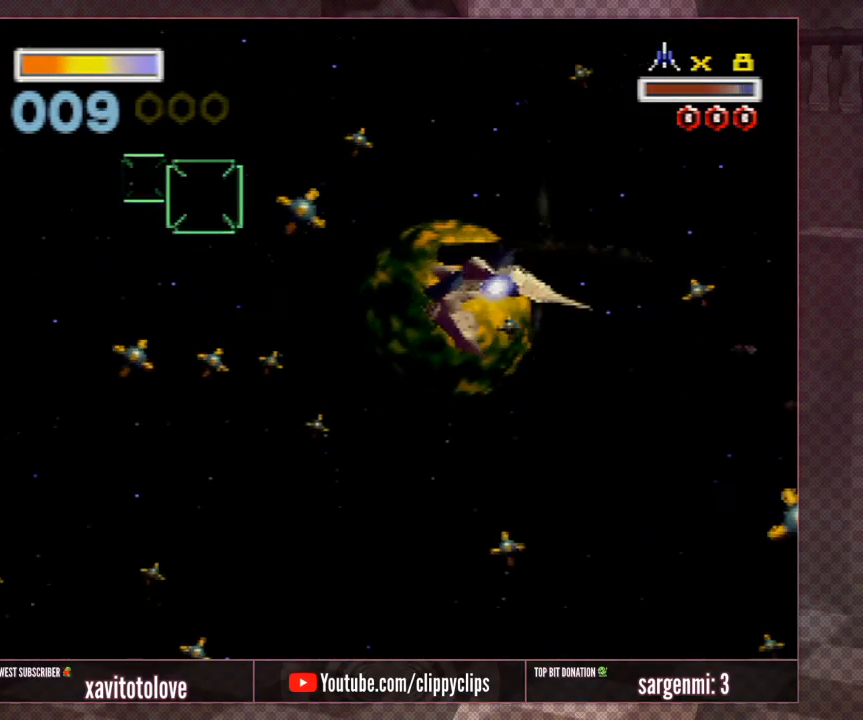
{"buttons": [], "left_stick": "up", "events": [[67, "left_stick", "right"], [283, "R1", "down"], [383, "R1", "up"], [417, "R1", "down"], [450, "left_stick", "up"], [483, "R1", "up"]]}
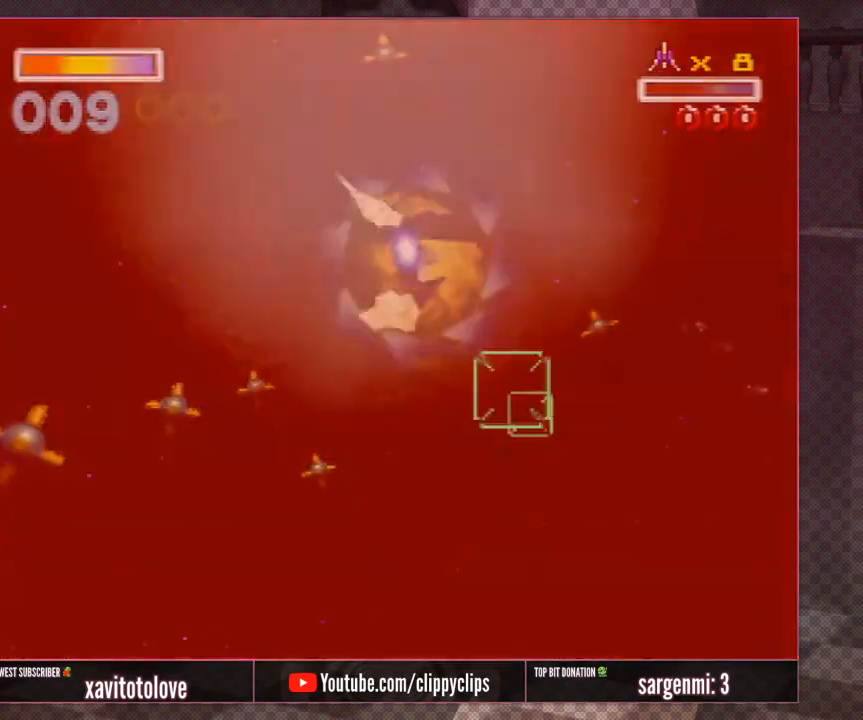
{"buttons": [], "left_stick": "right", "events": [[17, "left_stick", "up-left"], [50, "R1", "down"], [117, "R1", "up"], [317, "left_stick", "right"]]}
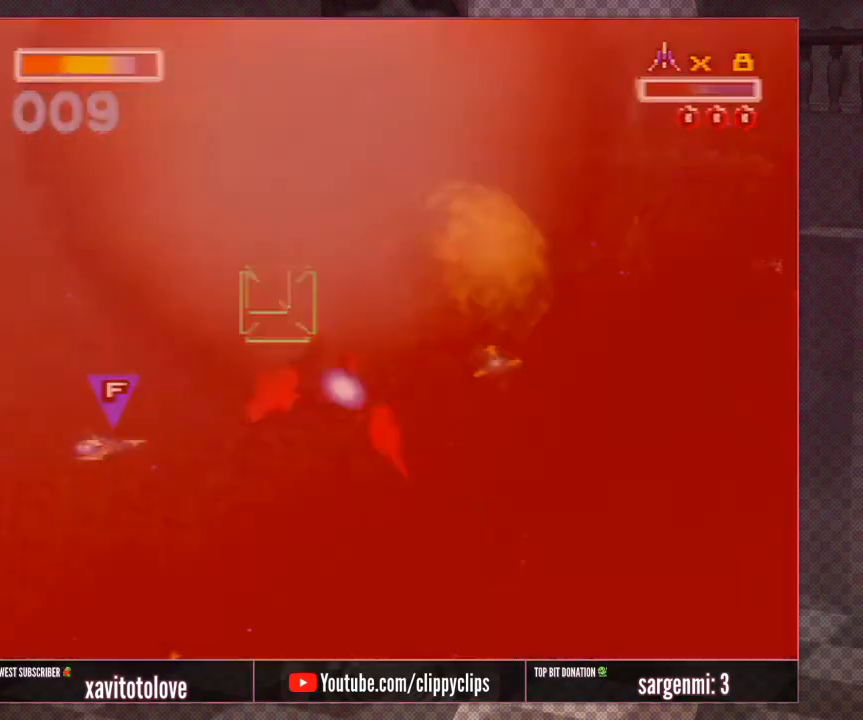
{"buttons": [], "left_stick": "center", "events": [[350, "left_stick", "center"]]}
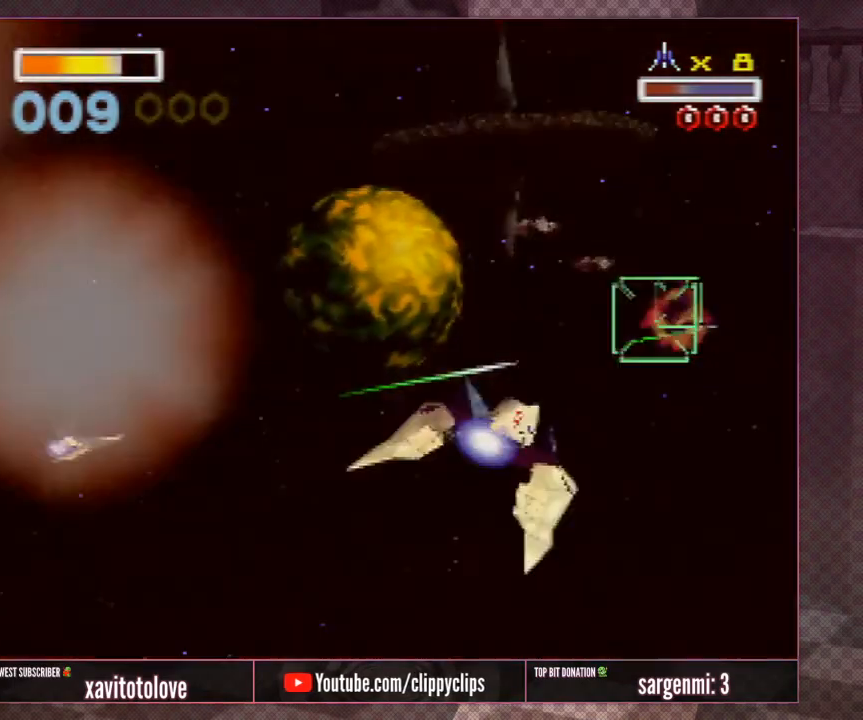
{"buttons": ["A"], "left_stick": "down-left", "events": [[250, "left_stick", "down-left"], [350, "left_stick", "down"], [450, "A", "down"], [450, "left_stick", "down-left"]]}
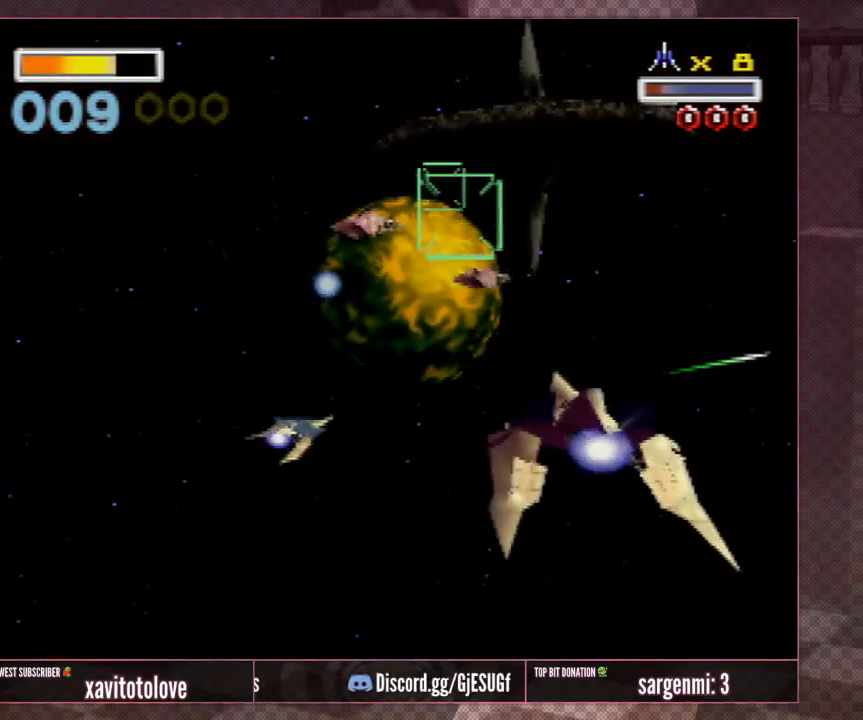
{"buttons": [], "left_stick": "down-left", "events": [[33, "A", "up"], [33, "left_stick", "left"], [83, "A", "down"], [150, "A", "up"], [183, "left_stick", "down-left"], [217, "A", "down"], [317, "A", "up"], [350, "A", "down"], [450, "A", "up"]]}
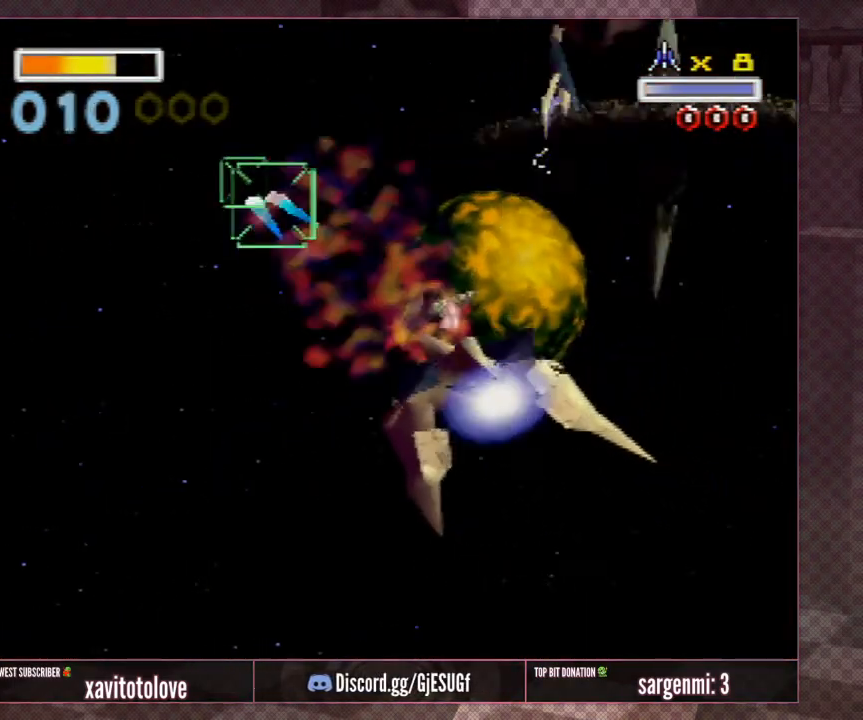
{"buttons": ["A"], "left_stick": "right", "events": [[17, "left_stick", "center"], [83, "left_stick", "up-right"], [150, "A", "down"], [150, "left_stick", "up"], [217, "A", "up"], [317, "left_stick", "right"], [433, "A", "down"]]}
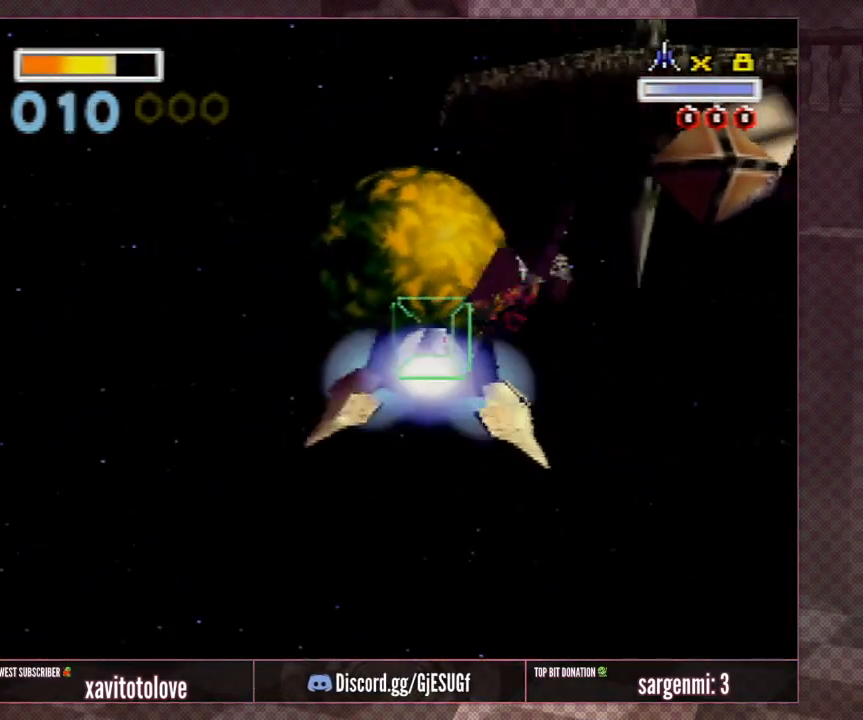
{"buttons": [], "left_stick": "center", "events": [[33, "A", "up"], [33, "left_stick", "down-right"], [83, "A", "down"], [200, "A", "up"], [217, "left_stick", "center"], [250, "A", "down"], [317, "A", "up"], [383, "A", "down"], [383, "left_stick", "down-right"], [450, "A", "up"], [450, "left_stick", "center"]]}
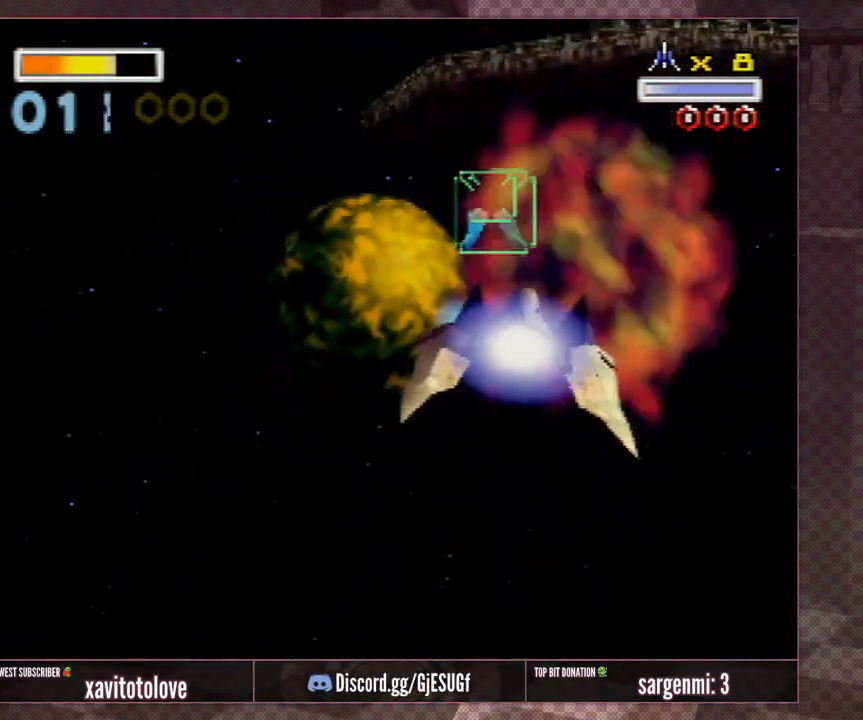
{"buttons": ["A"], "left_stick": "center", "events": [[17, "A", "down"], [50, "left_stick", "down-right"], [117, "A", "up"], [183, "A", "down"], [250, "A", "up"], [333, "A", "down"], [400, "A", "up"], [467, "A", "down"], [500, "left_stick", "center"]]}
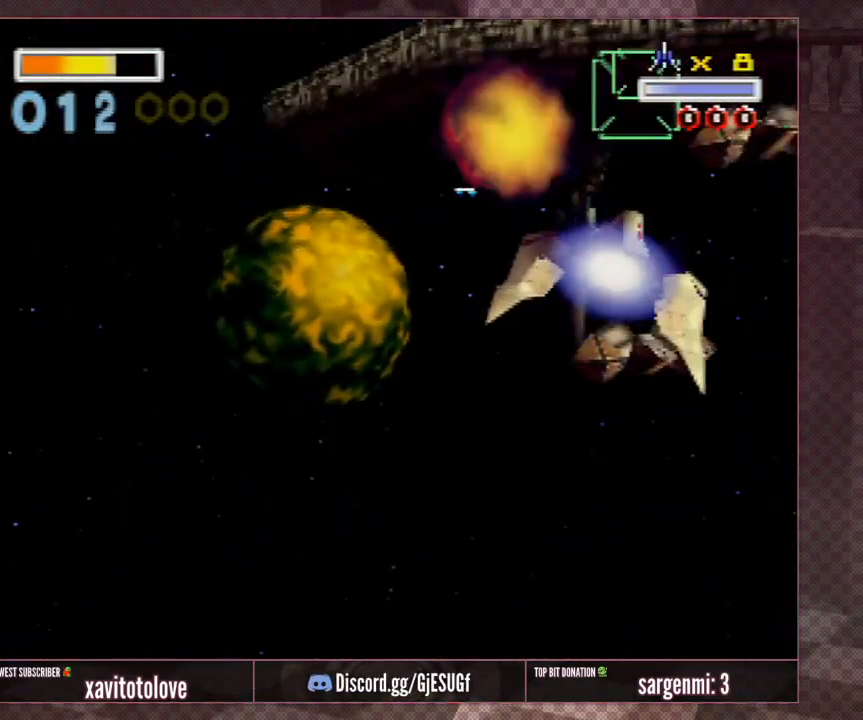
{"buttons": ["A"], "left_stick": "down-right", "events": [[33, "A", "up"], [83, "A", "down"], [83, "left_stick", "down"], [167, "A", "up"], [200, "A", "down"], [250, "A", "up"], [250, "left_stick", "down-right"], [317, "A", "down"], [350, "A", "up"], [417, "A", "down"], [450, "A", "up"], [483, "A", "down"]]}
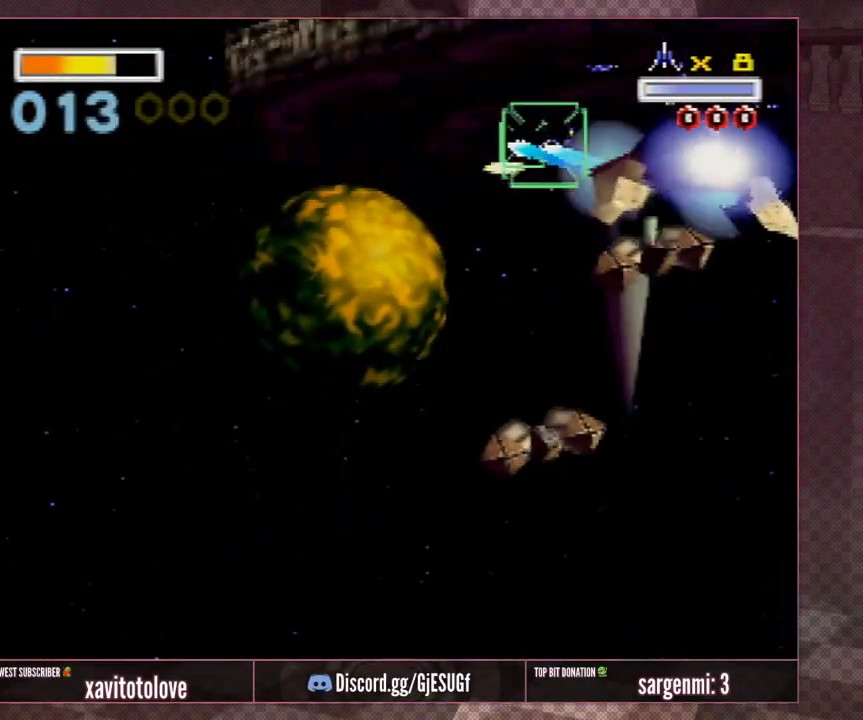
{"buttons": ["A"], "left_stick": "down", "events": [[50, "A", "up"], [83, "A", "down"], [150, "A", "up"], [183, "A", "down"], [250, "A", "up"], [250, "left_stick", "down"], [283, "A", "down"], [367, "A", "up"], [400, "A", "down"], [467, "A", "up"], [500, "A", "down"]]}
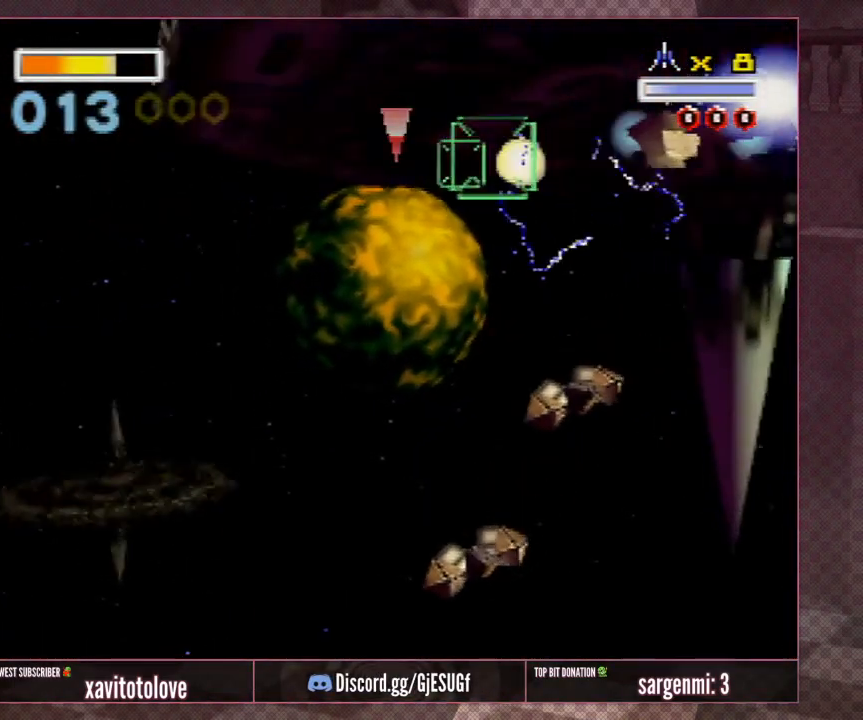
{"buttons": ["A"], "left_stick": "up-left", "events": [[67, "A", "up"], [100, "A", "down"], [233, "A", "up"], [267, "A", "down"], [267, "left_stick", "left"], [333, "A", "up"], [367, "left_stick", "up-left"], [400, "A", "down"], [467, "A", "up"], [500, "A", "down"]]}
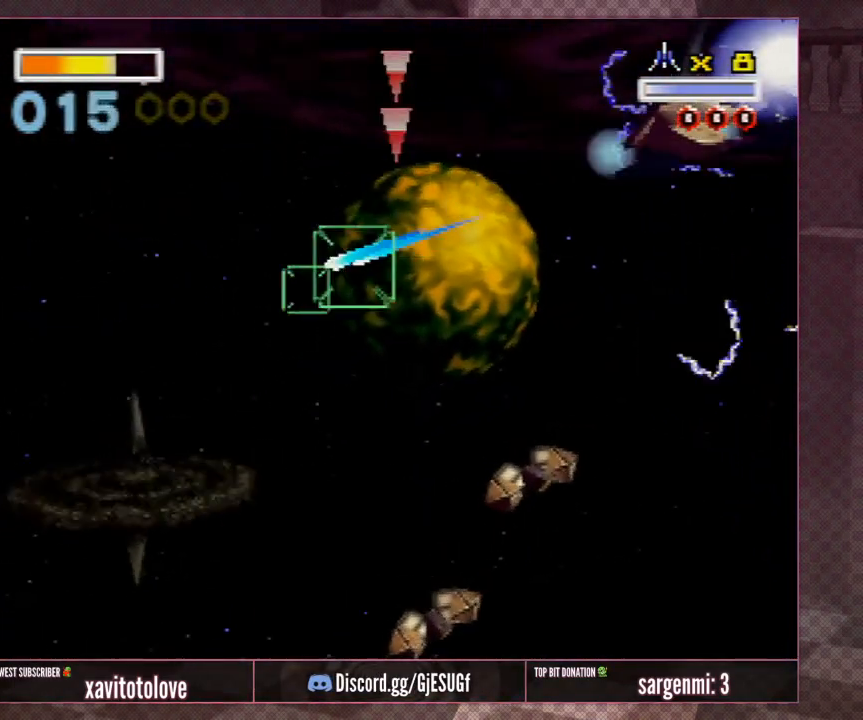
{"buttons": ["A", "Z"], "left_stick": "up-right", "events": [[33, "A", "up"], [100, "Z", "down"], [200, "A", "down"], [233, "Z", "up"], [267, "A", "up"], [267, "Z", "down"], [333, "A", "down"], [367, "Z", "up"], [400, "A", "up"], [400, "Z", "down"], [400, "left_stick", "up-right"], [483, "A", "down"]]}
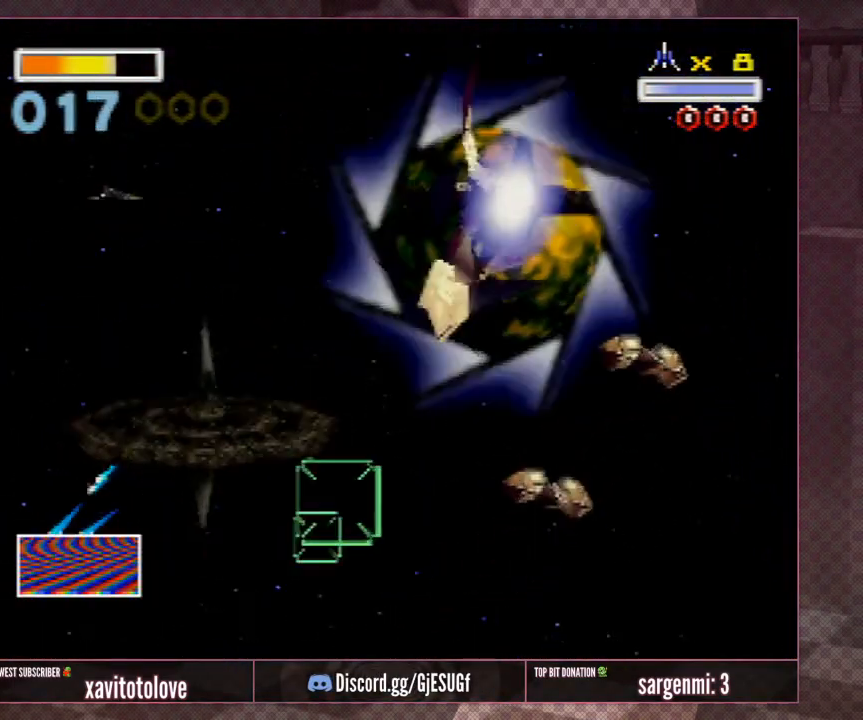
{"buttons": ["A", "Z"], "left_stick": "center", "events": [[33, "Z", "up"], [67, "A", "up"], [100, "Z", "down"], [133, "A", "down"], [200, "A", "up"], [200, "Z", "up"], [267, "A", "down"], [267, "left_stick", "down-left"], [367, "A", "up"], [433, "left_stick", "center"], [467, "A", "down"], [467, "Z", "down"]]}
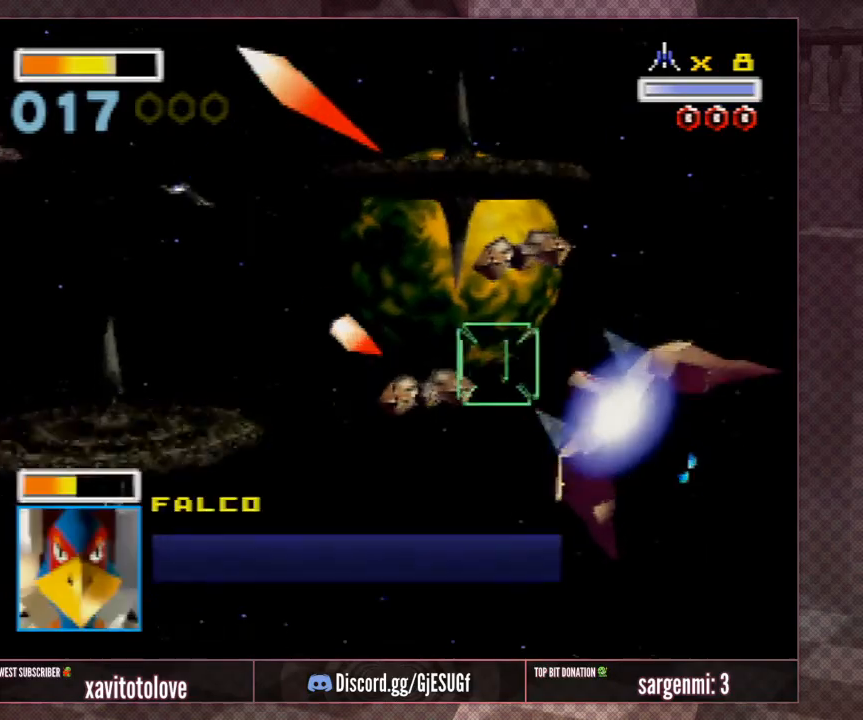
{"buttons": ["A", "Z"], "left_stick": "up-left", "events": [[33, "A", "up"], [67, "left_stick", "down-left"], [100, "A", "down"], [133, "Z", "up"], [133, "left_stick", "center"], [167, "Z", "down"], [200, "A", "up"], [250, "left_stick", "down-left"], [267, "A", "down"], [267, "Z", "up"], [333, "Z", "down"], [367, "A", "up"], [433, "A", "down"], [483, "Z", "up"], [483, "left_stick", "up-left"], [500, "Z", "down"]]}
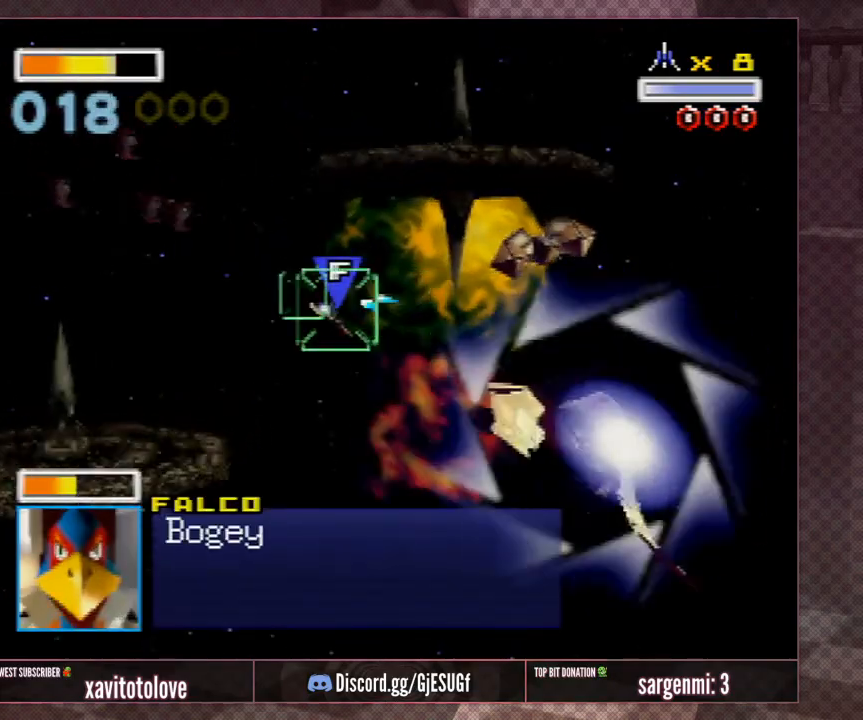
{"buttons": [], "left_stick": "center", "events": [[33, "A", "up"], [100, "A", "down"], [100, "Z", "up"], [150, "Z", "down"], [200, "A", "up"], [233, "Z", "up"], [267, "A", "down"], [267, "left_stick", "center"], [333, "A", "up"], [333, "Z", "down"], [400, "A", "down"], [433, "Z", "up"], [467, "A", "up"]]}
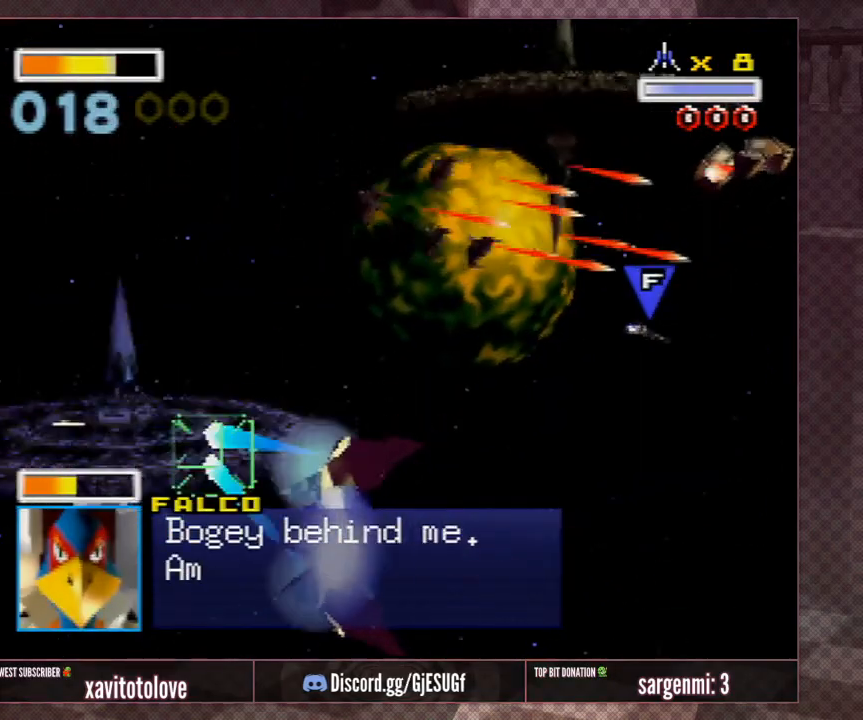
{"buttons": ["A"], "left_stick": "right", "events": [[33, "A", "down"], [33, "left_stick", "down-right"], [167, "left_stick", "right"]]}
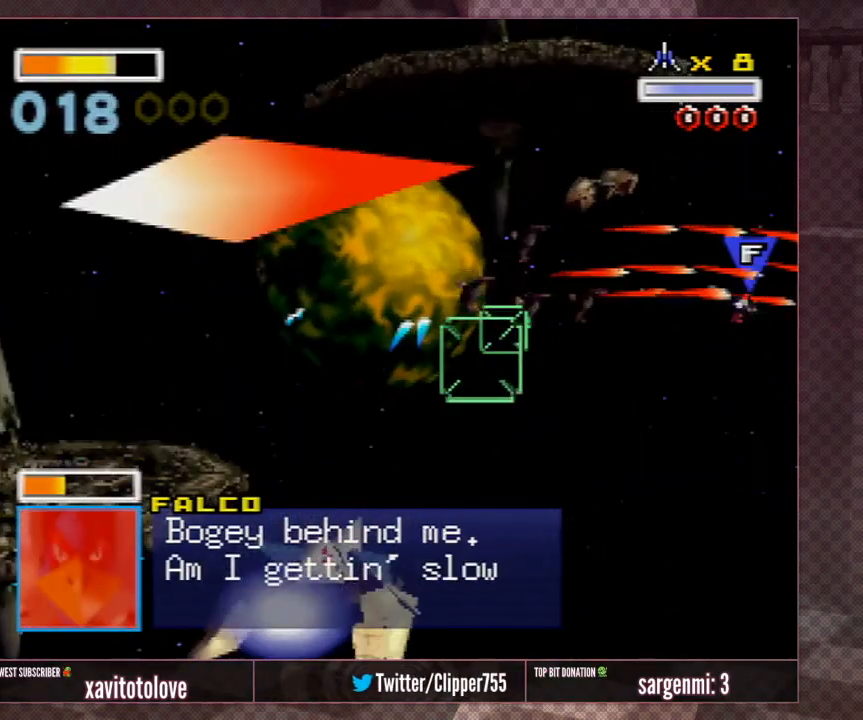
{"buttons": ["A"], "left_stick": "center", "events": [[367, "left_stick", "center"]]}
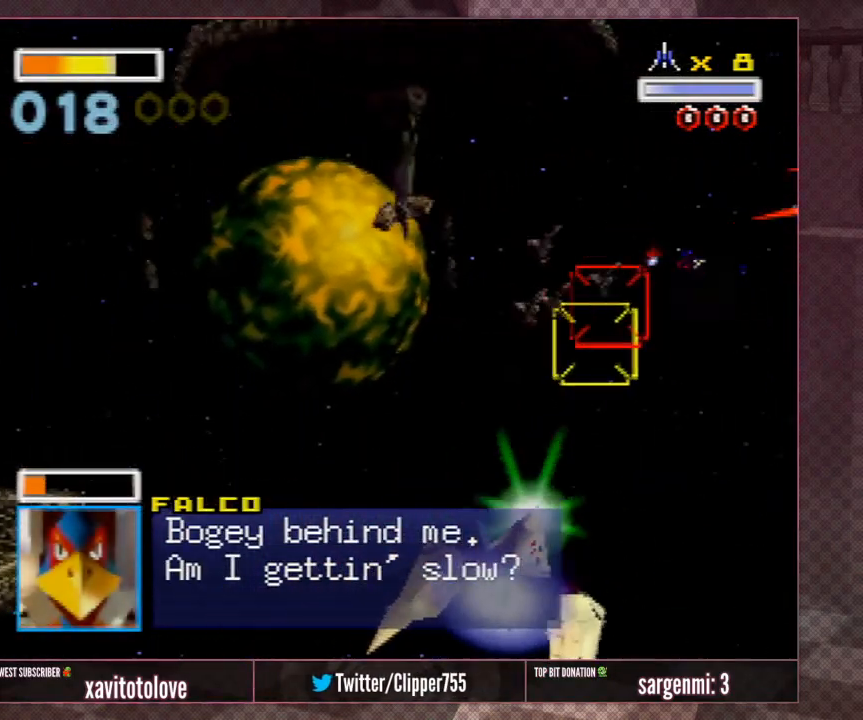
{"buttons": [], "left_stick": "center", "events": [[450, "A", "up"]]}
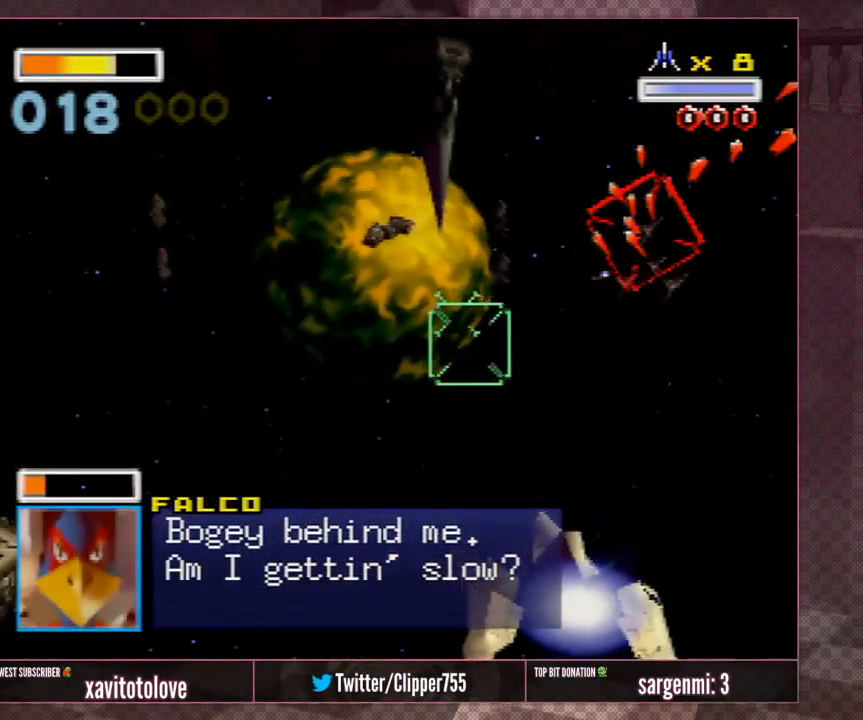
{"buttons": [], "left_stick": "left", "events": [[17, "A", "down"], [83, "A", "up"], [83, "left_stick", "left"], [350, "left_stick", "center"], [483, "left_stick", "left"]]}
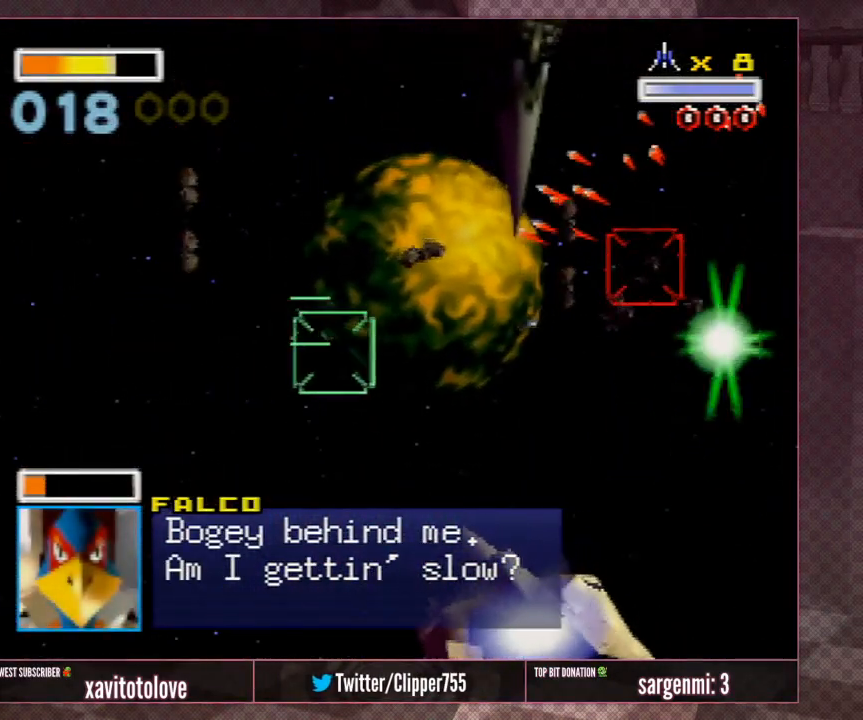
{"buttons": [], "left_stick": "center", "events": [[167, "left_stick", "center"], [267, "left_stick", "left"], [383, "left_stick", "center"]]}
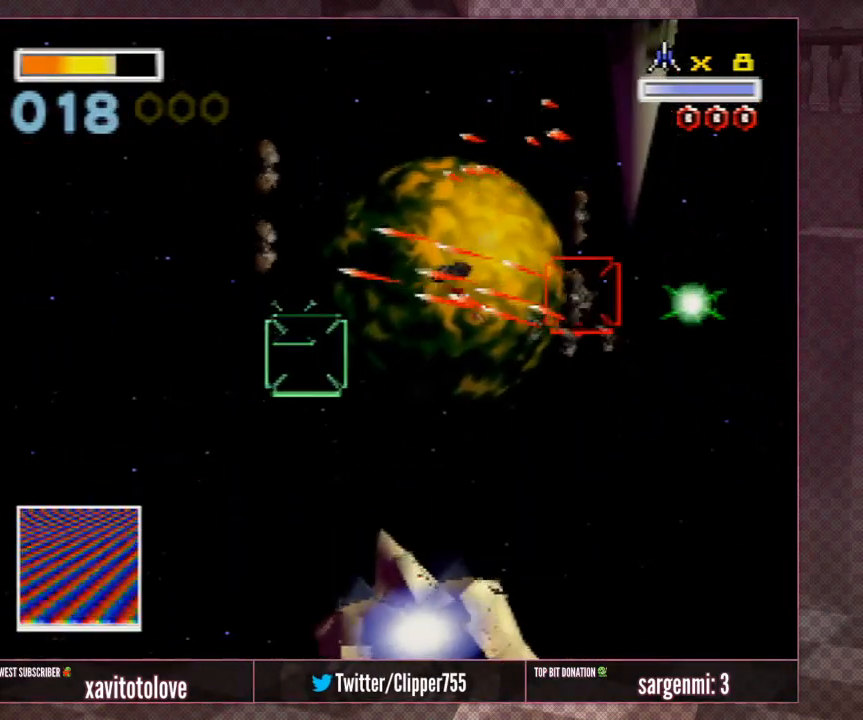
{"buttons": [], "left_stick": "right", "events": [[83, "left_stick", "left"], [183, "left_stick", "center"], [483, "left_stick", "right"]]}
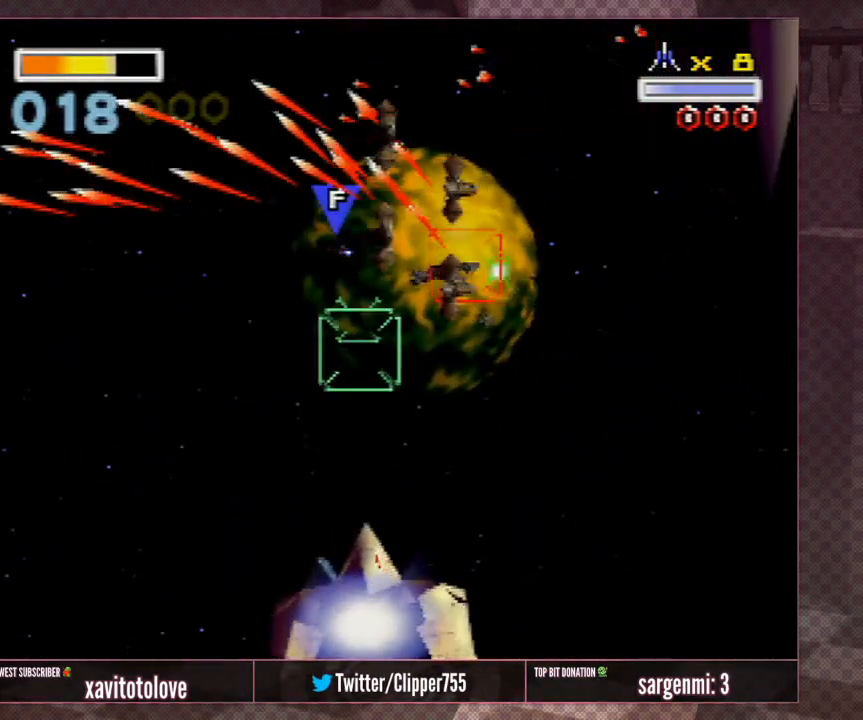
{"buttons": [], "left_stick": "center", "events": [[83, "left_stick", "center"], [333, "left_stick", "left"], [400, "A", "down"], [433, "left_stick", "center"], [500, "A", "up"]]}
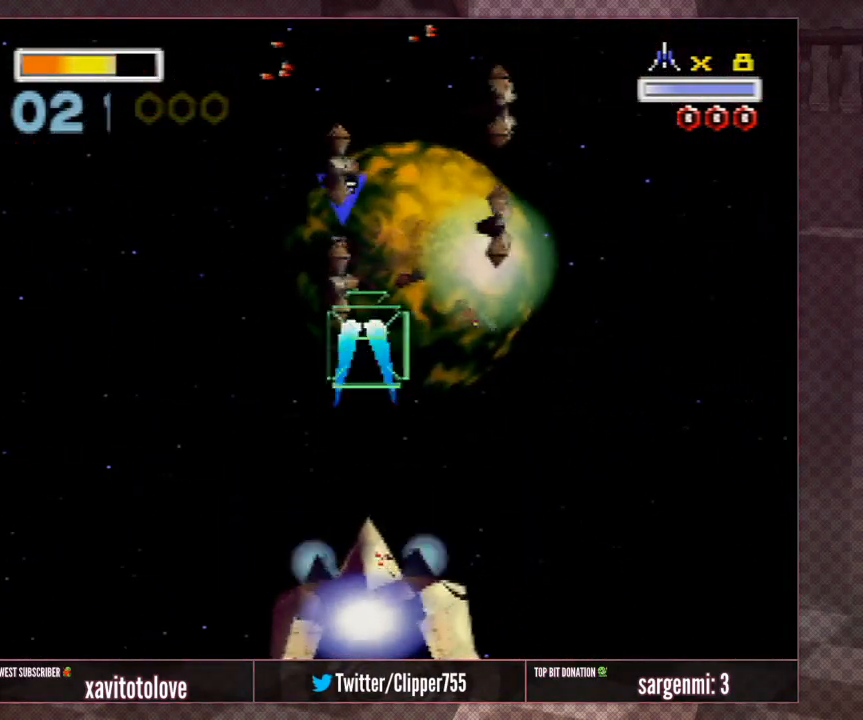
{"buttons": [], "left_stick": "center", "events": [[67, "A", "down"], [133, "A", "up"], [200, "A", "down"], [233, "left_stick", "right"], [300, "A", "up"], [300, "left_stick", "down-right"], [350, "A", "down"], [450, "A", "up"], [450, "left_stick", "center"]]}
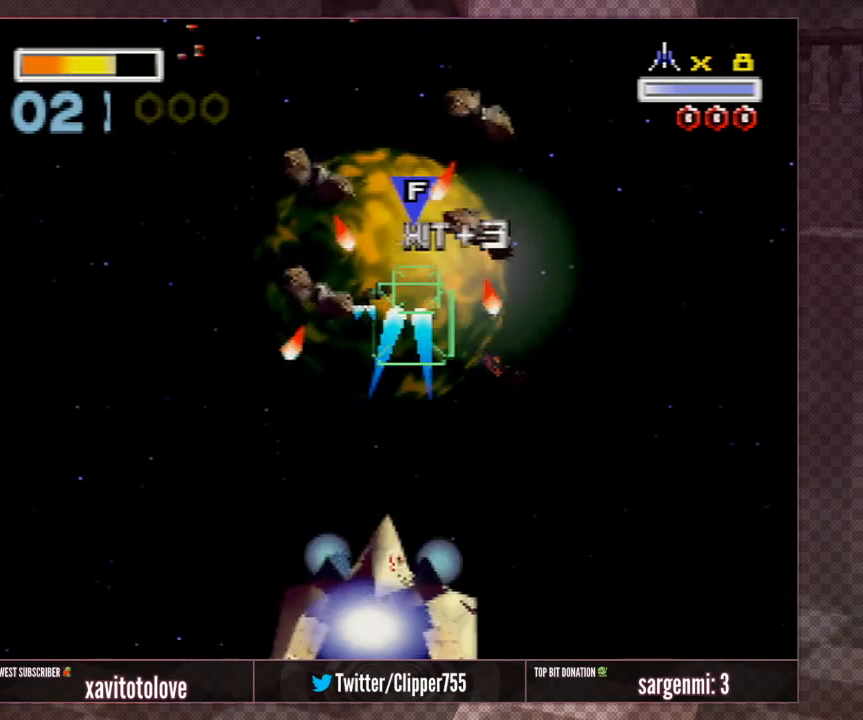
{"buttons": ["A"], "left_stick": "down-right", "events": [[17, "A", "down"], [83, "left_stick", "left"], [117, "A", "up"], [183, "A", "down"], [267, "A", "up"], [267, "left_stick", "center"], [367, "A", "down"], [433, "A", "up"], [433, "left_stick", "down-right"], [500, "A", "down"]]}
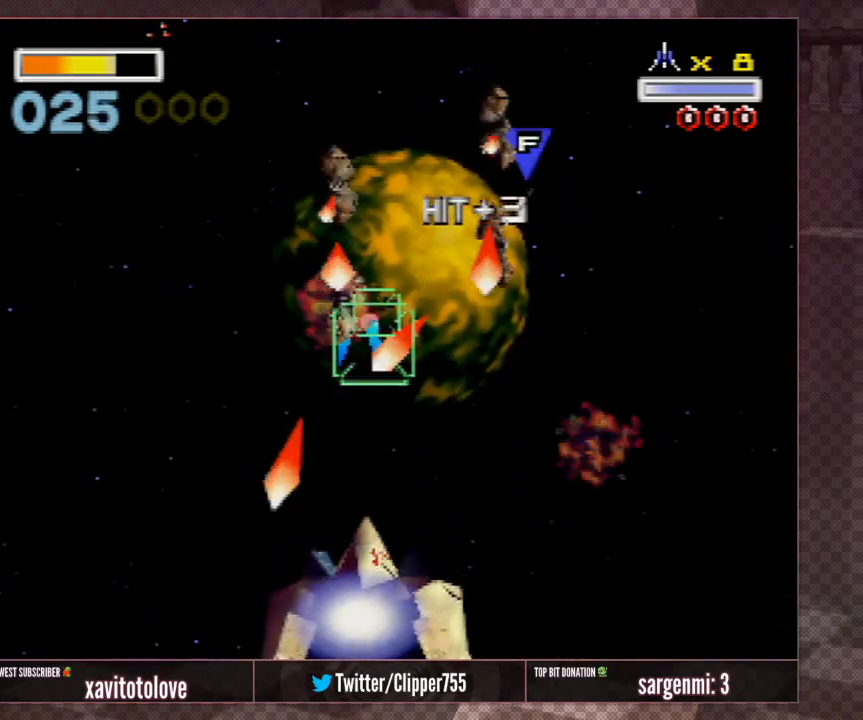
{"buttons": [], "left_stick": "center", "events": [[33, "left_stick", "down"], [133, "A", "up"], [183, "A", "down"], [183, "left_stick", "center"], [283, "A", "up"], [317, "left_stick", "down"], [350, "A", "down"], [450, "left_stick", "center"], [483, "A", "up"]]}
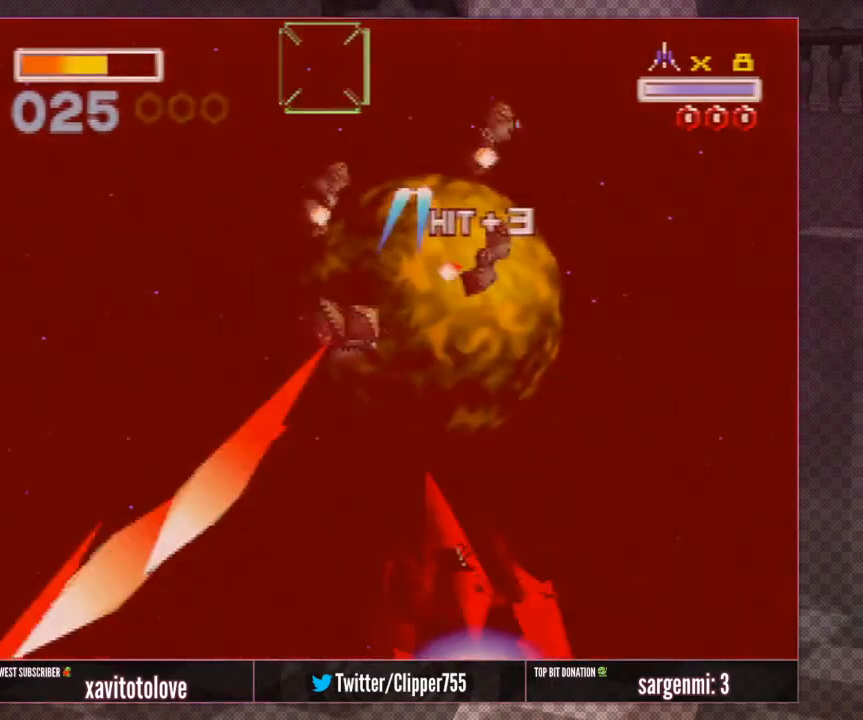
{"buttons": [], "left_stick": "left", "events": [[50, "A", "down"], [50, "left_stick", "down-right"], [150, "A", "up"], [217, "A", "down"], [233, "left_stick", "center"], [317, "A", "up"], [383, "A", "down"], [483, "A", "up"], [483, "left_stick", "left"]]}
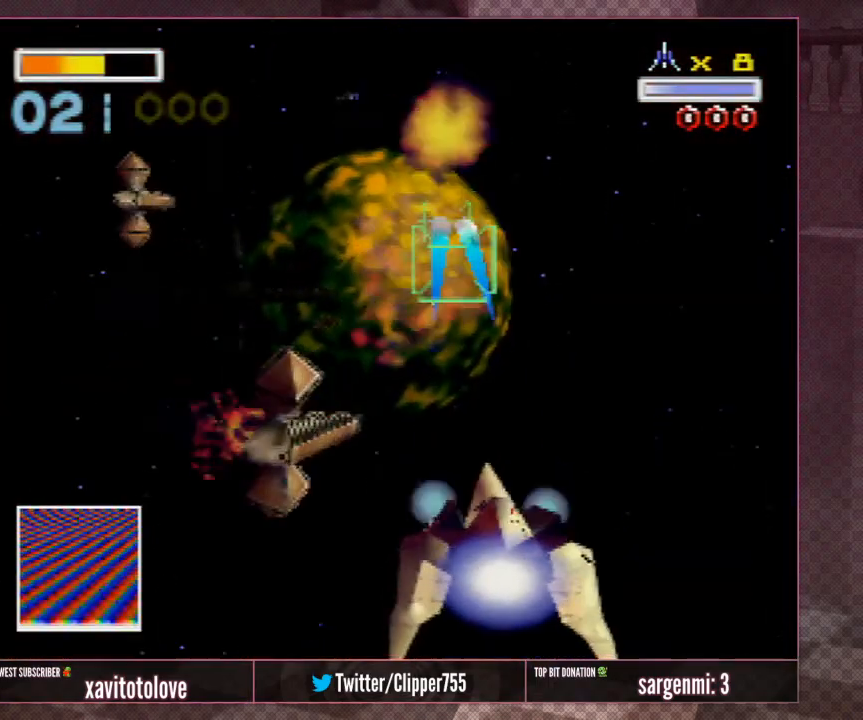
{"buttons": [], "left_stick": "center", "events": [[83, "A", "down"], [83, "left_stick", "up-left"], [150, "A", "up"], [250, "A", "down"], [317, "A", "up"], [417, "A", "down"], [417, "left_stick", "center"], [450, "A", "up"]]}
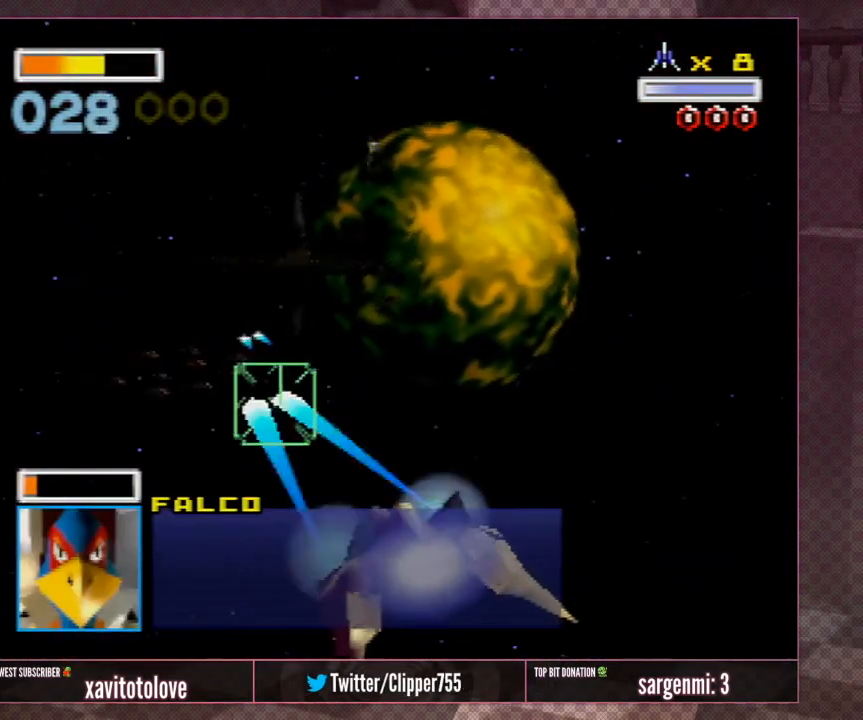
{"buttons": [], "left_stick": "left", "events": [[50, "A", "down"], [83, "A", "up"], [217, "left_stick", "left"]]}